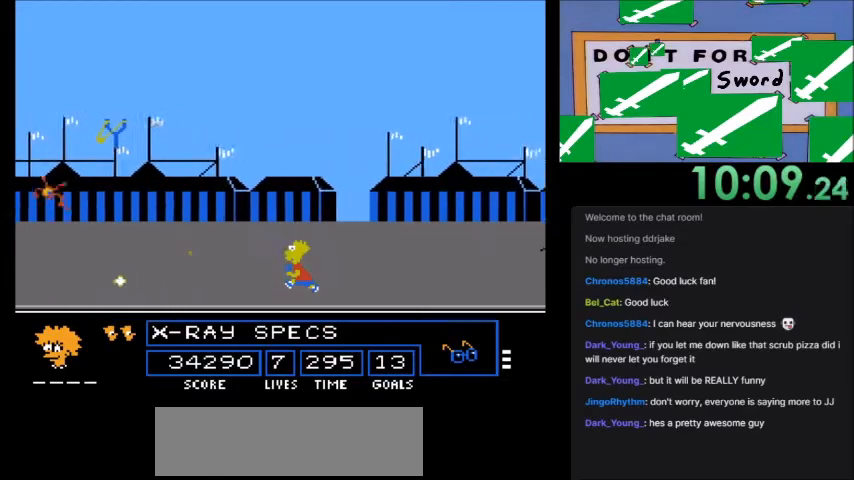
Gameplay with a controller (Nintendo layout); each line is a JSON object with the inputs held at the frame after it. "events" lists button and stick changes between this image and that frame as [ms after this image, input, new state], when the widget could be followed in between. Not read: L3 R3.
{"buttons": ["DPAD_LEFT"], "events": []}
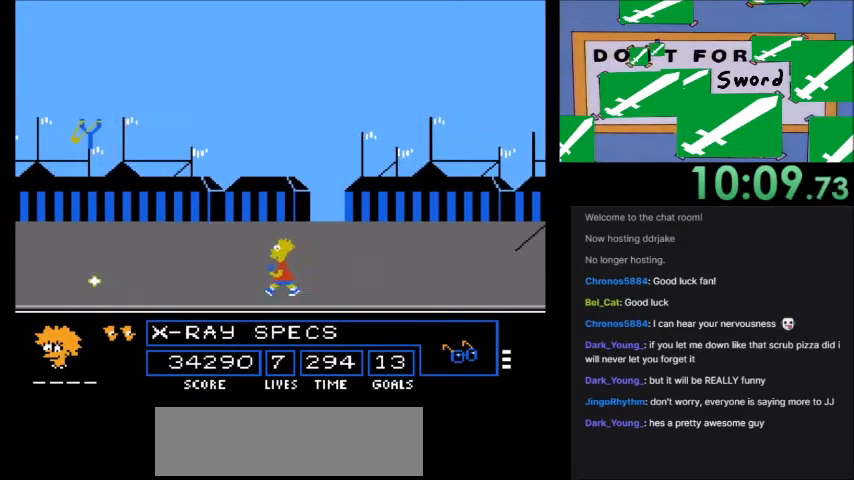
{"buttons": ["A", "B", "DPAD_LEFT"], "events": [[401, "A", "down"], [434, "B", "down"]]}
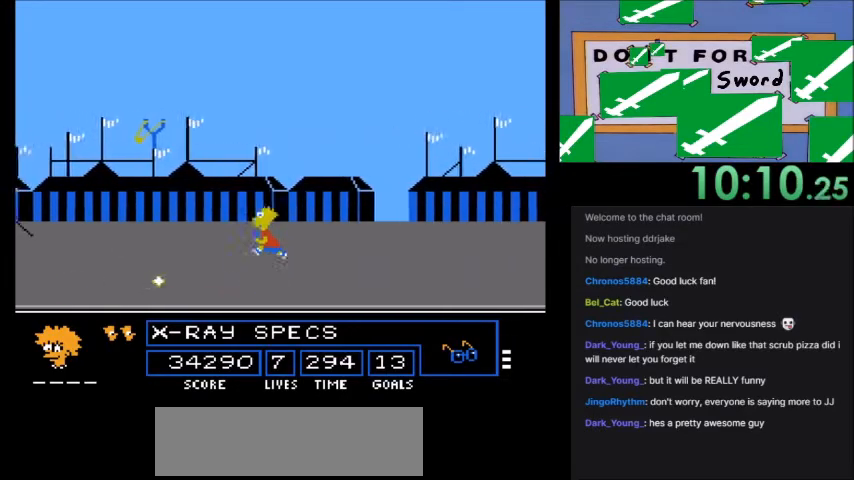
{"buttons": ["B", "DPAD_RIGHT"], "events": [[300, "DPAD_LEFT", "up"], [434, "DPAD_RIGHT", "down"], [500, "A", "up"]]}
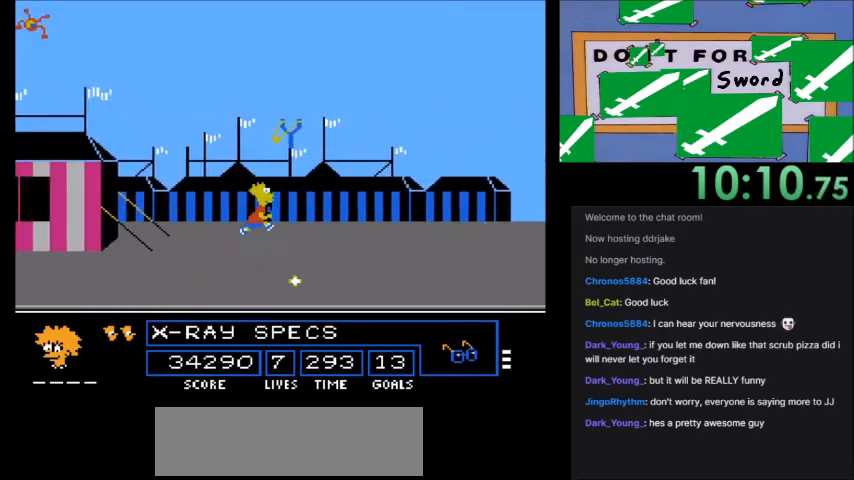
{"buttons": ["A", "B"], "events": [[34, "B", "up"], [434, "A", "down"], [434, "B", "down"], [468, "DPAD_RIGHT", "up"]]}
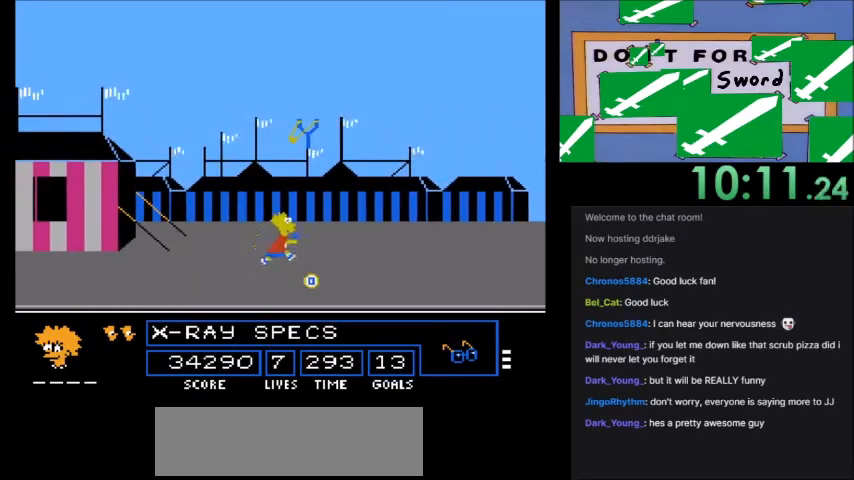
{"buttons": ["DPAD_RIGHT"], "events": [[100, "DPAD_LEFT", "down"], [233, "DPAD_LEFT", "up"], [434, "DPAD_RIGHT", "down"], [467, "B", "up"], [500, "A", "up"]]}
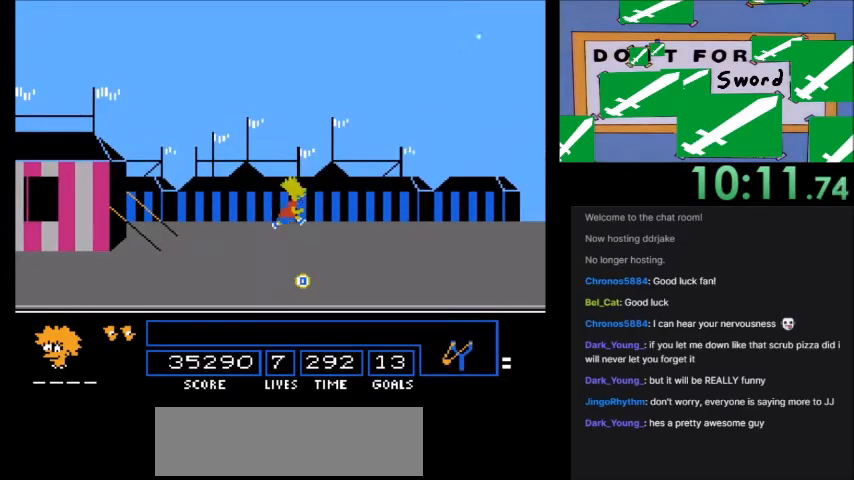
{"buttons": ["DPAD_RIGHT"], "events": []}
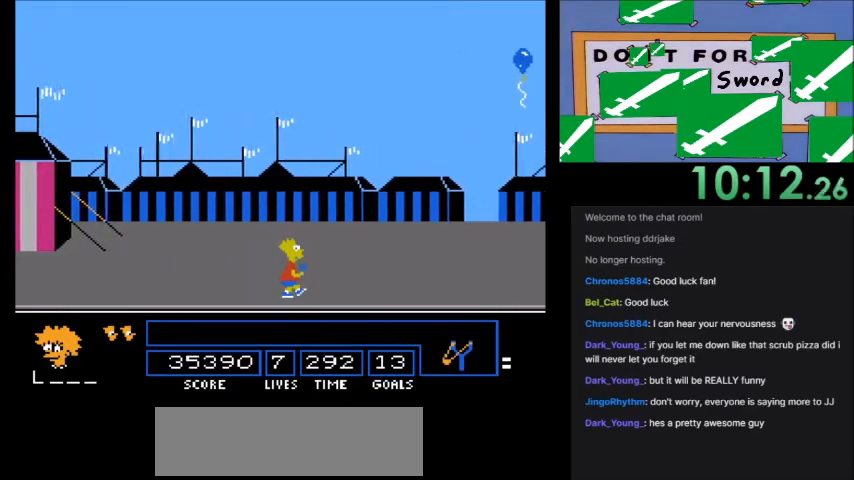
{"buttons": [], "events": [[367, "DPAD_RIGHT", "up"]]}
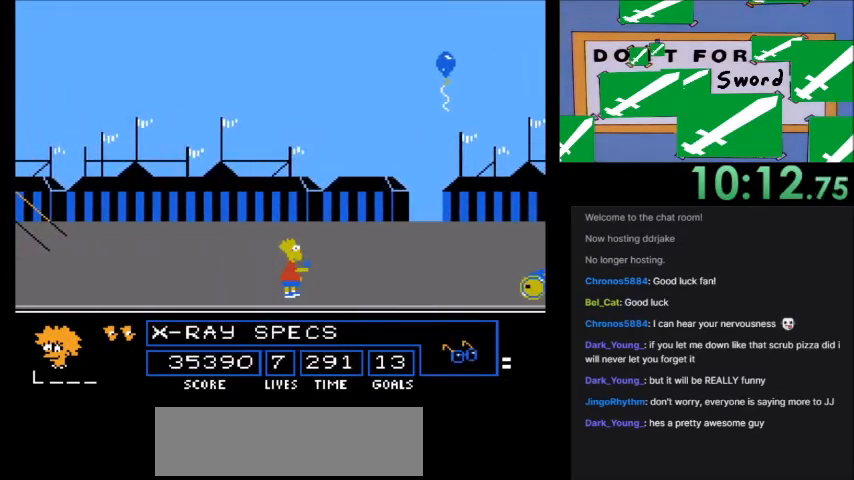
{"buttons": [], "events": []}
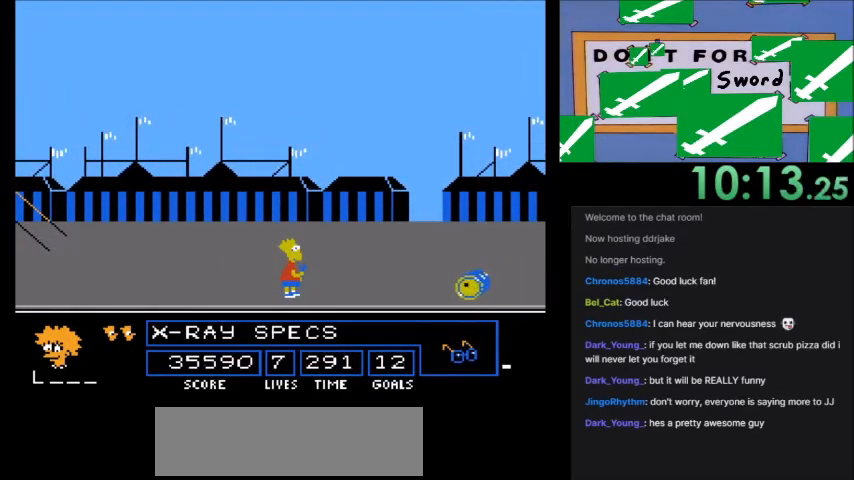
{"buttons": ["A", "B", "DPAD_RIGHT"], "events": [[167, "DPAD_RIGHT", "down"], [367, "A", "down"], [367, "B", "down"]]}
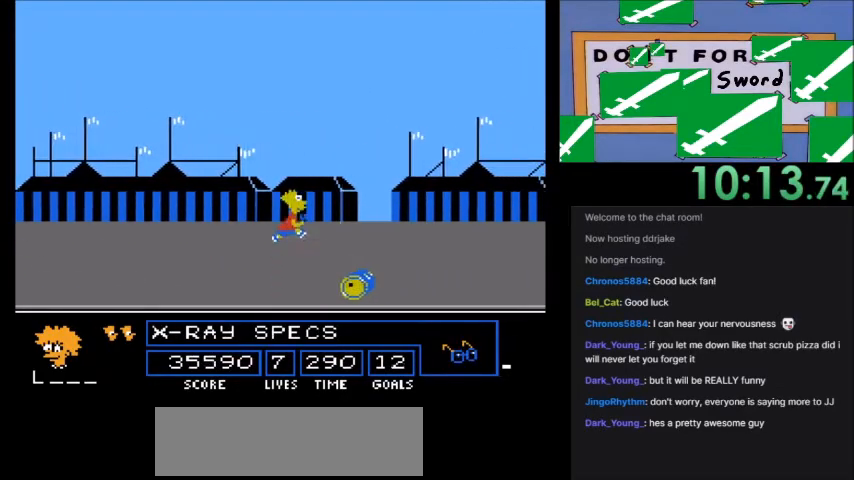
{"buttons": ["DPAD_RIGHT"], "events": [[334, "A", "up"], [334, "B", "up"]]}
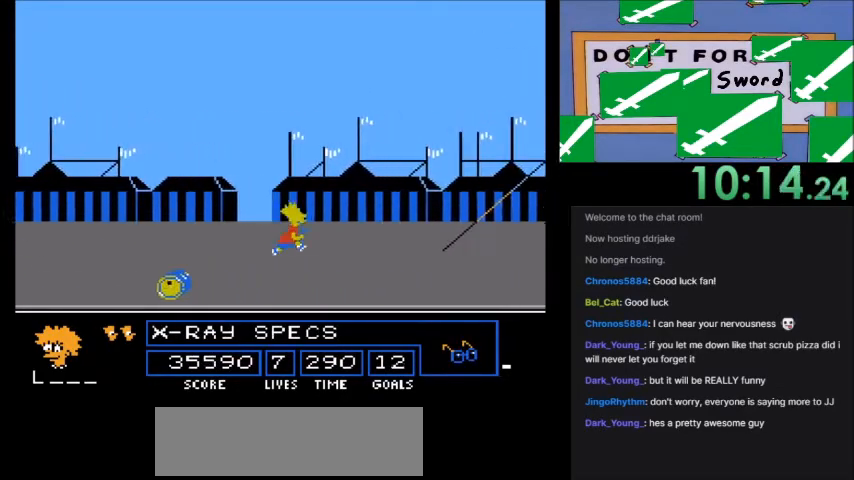
{"buttons": ["DPAD_RIGHT"], "events": []}
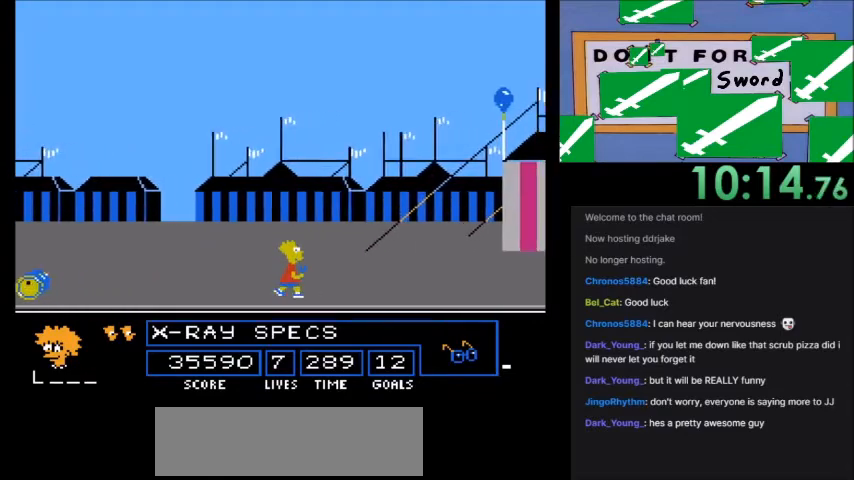
{"buttons": ["DPAD_RIGHT"], "events": [[301, "B", "down"], [367, "B", "up"]]}